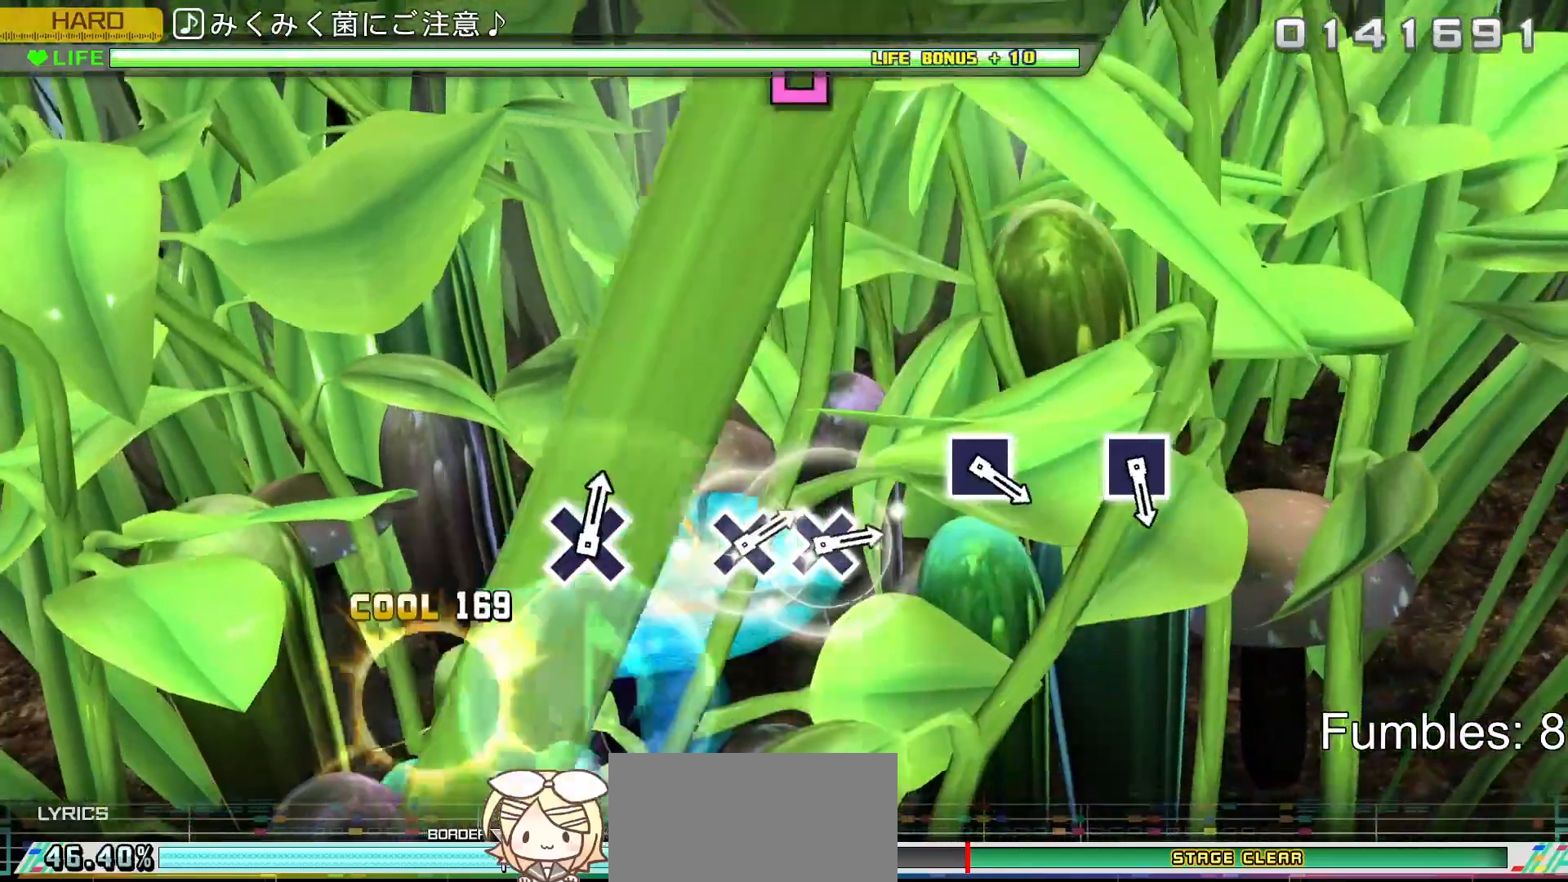
Gameplay with a controller (PlayStation layout); each line is a JSON object with the inputs held at the frame after it. "events" lists button and stick changes between this image and that frame as [ms after this image, input, new state], when the widget could be followed in between. Not read: L3.
{"buttons": ["R2"], "left_stick": "center", "right_stick": "center", "events": [[83, "R2", "down"], [200, "L2", "up"], [200, "TRIANGLE", "up"]]}
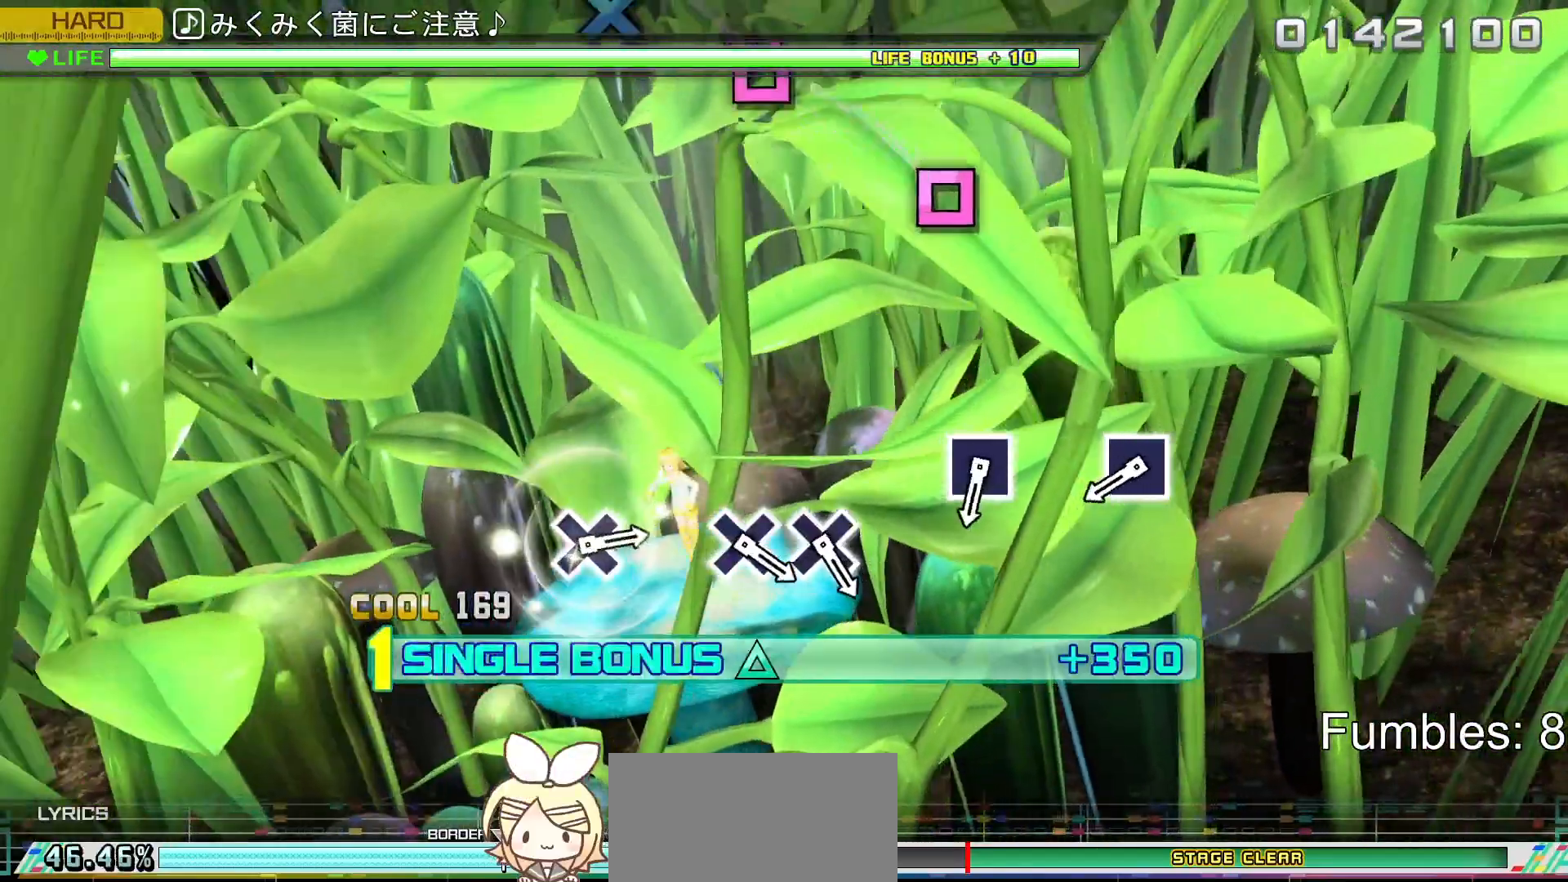
{"buttons": ["L2", "R2"], "left_stick": "center", "right_stick": "center", "events": [[233, "L2", "down"]]}
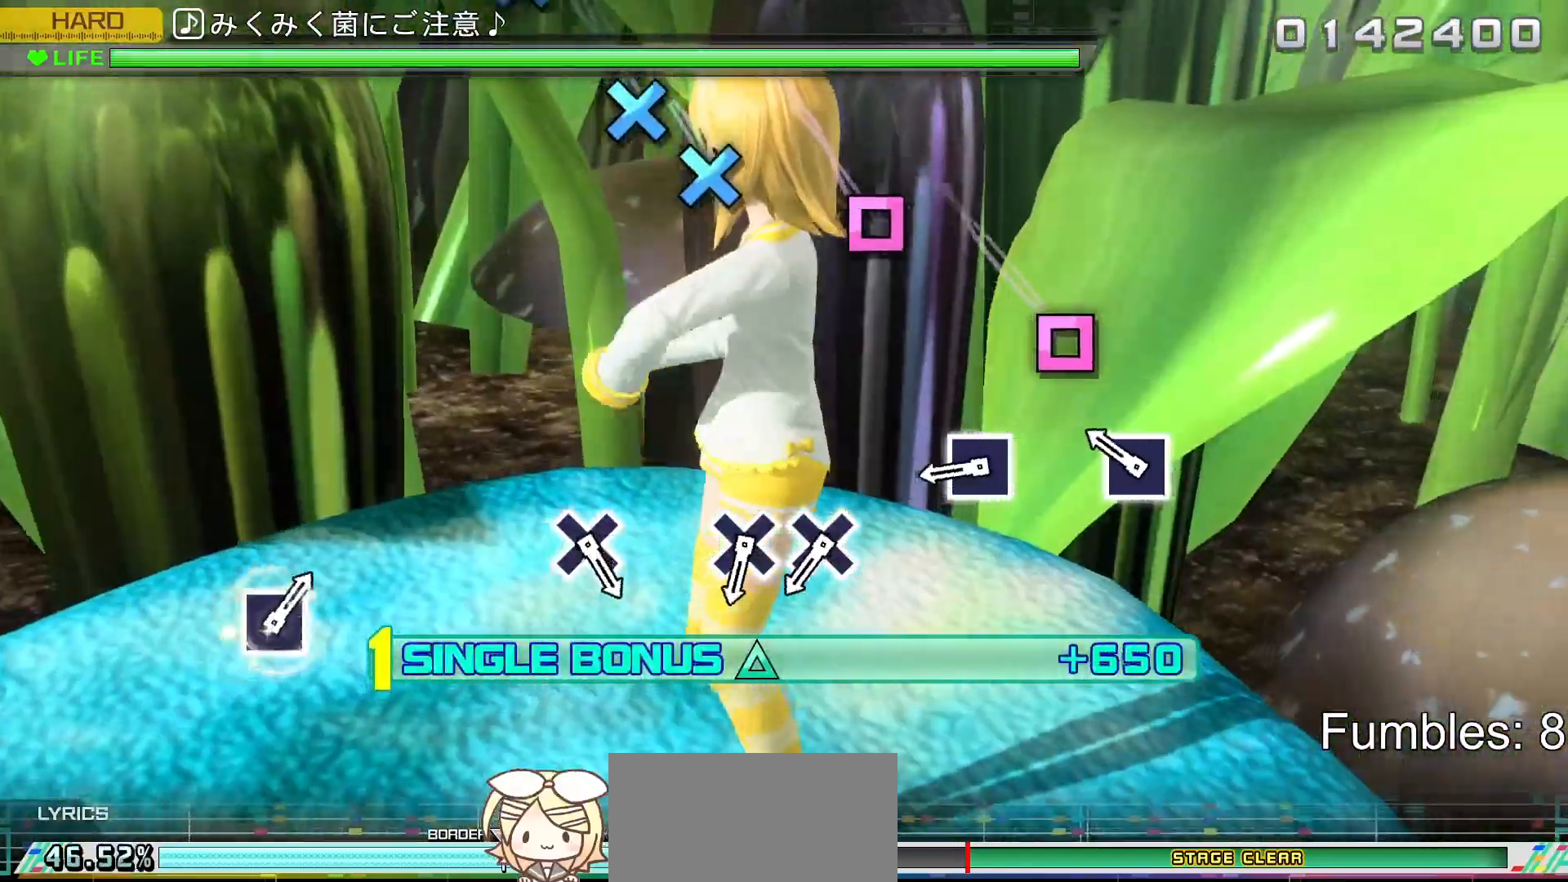
{"buttons": ["SQUARE", "L2"], "left_stick": "center", "right_stick": "center", "events": [[17, "R2", "up"], [367, "SQUARE", "down"]]}
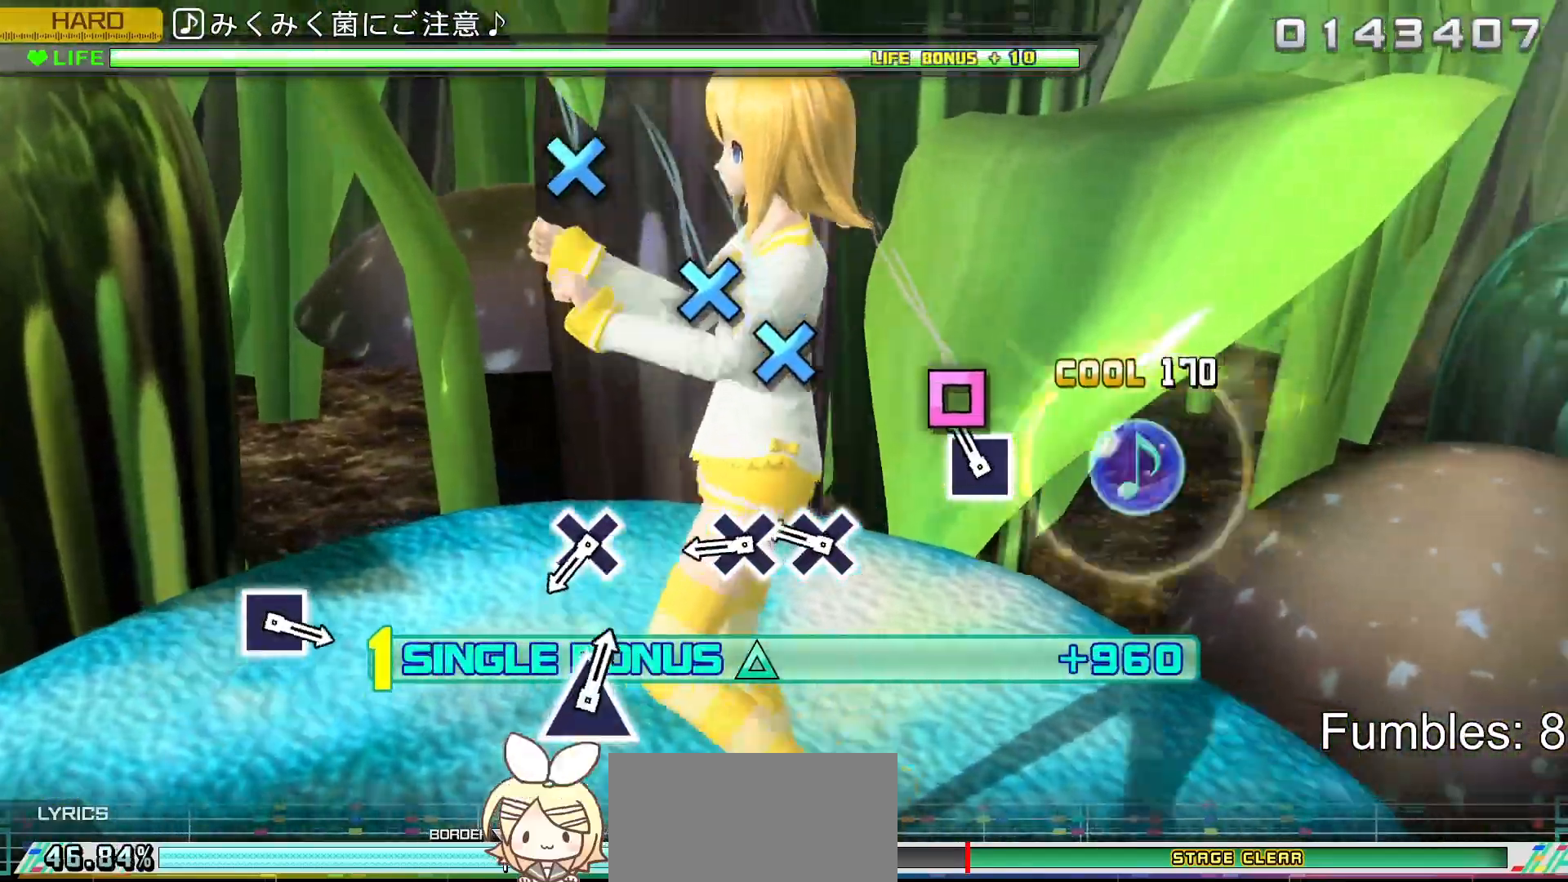
{"buttons": ["L2"], "left_stick": "center", "right_stick": "center", "events": [[100, "SQUARE", "up"], [217, "SQUARE", "down"], [367, "SQUARE", "up"]]}
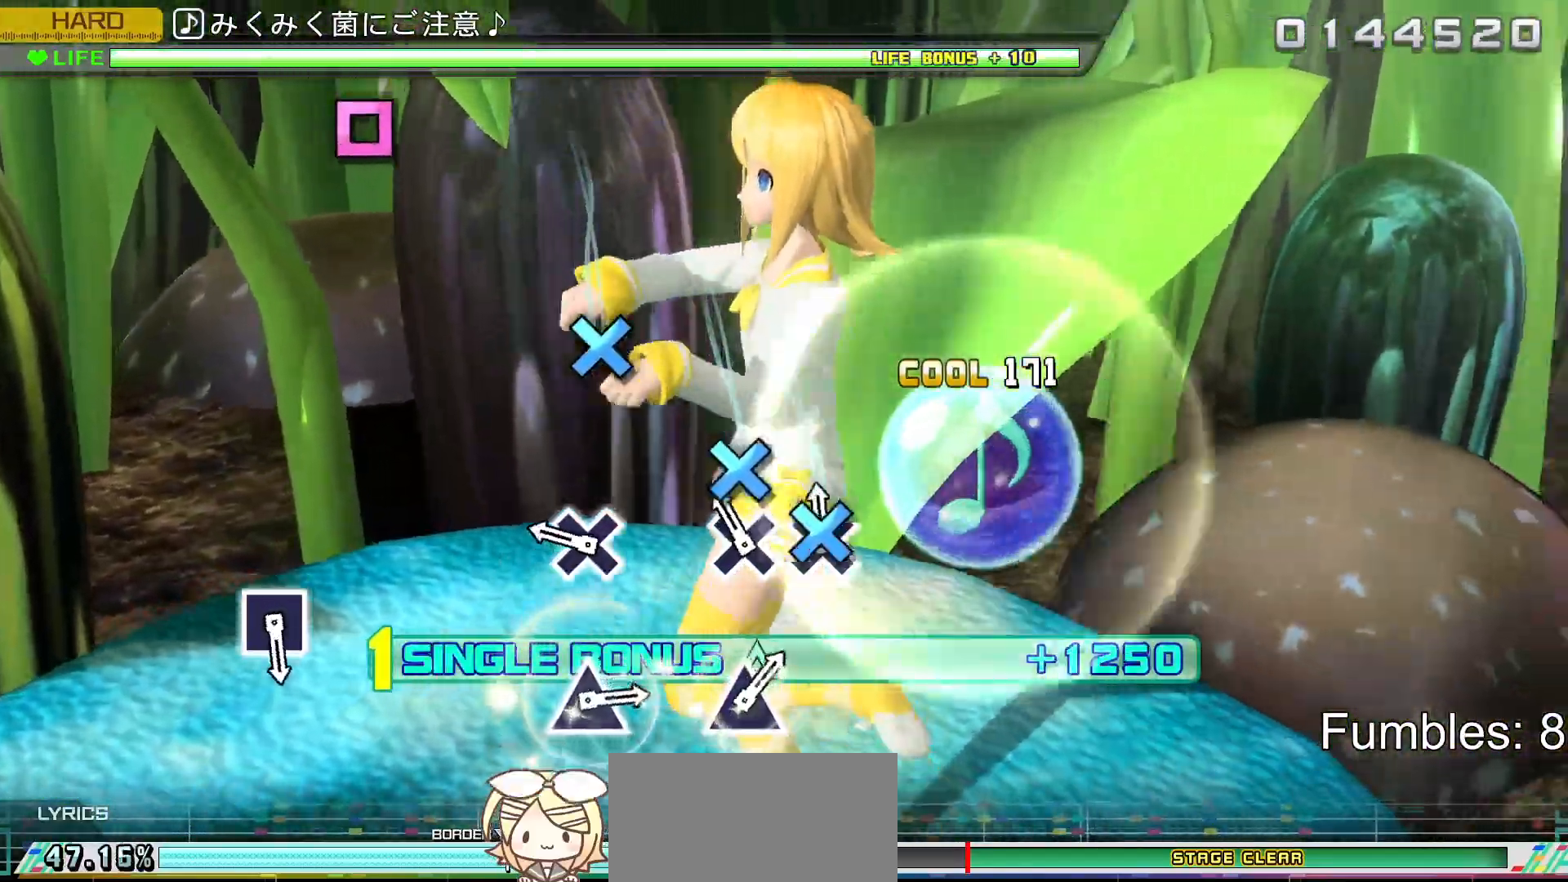
{"buttons": ["L2"], "left_stick": "center", "right_stick": "center", "events": [[33, "CROSS", "down"], [217, "DPAD_DOWN", "down"], [250, "CROSS", "up"], [367, "DPAD_DOWN", "up"]]}
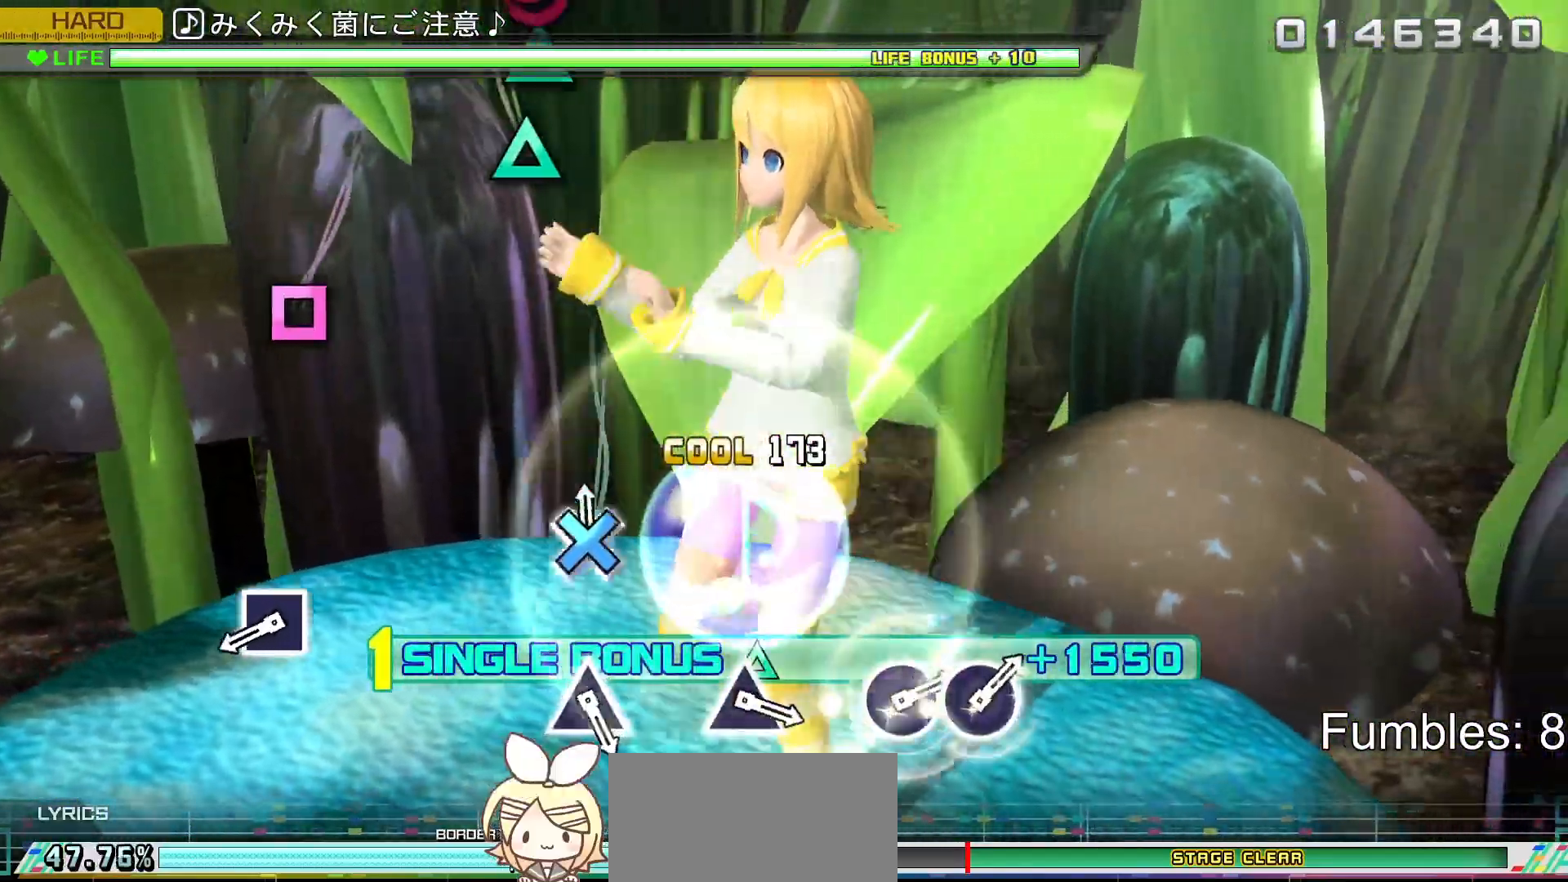
{"buttons": ["L2"], "left_stick": "center", "right_stick": "center", "events": [[33, "CROSS", "down"], [233, "CROSS", "up"]]}
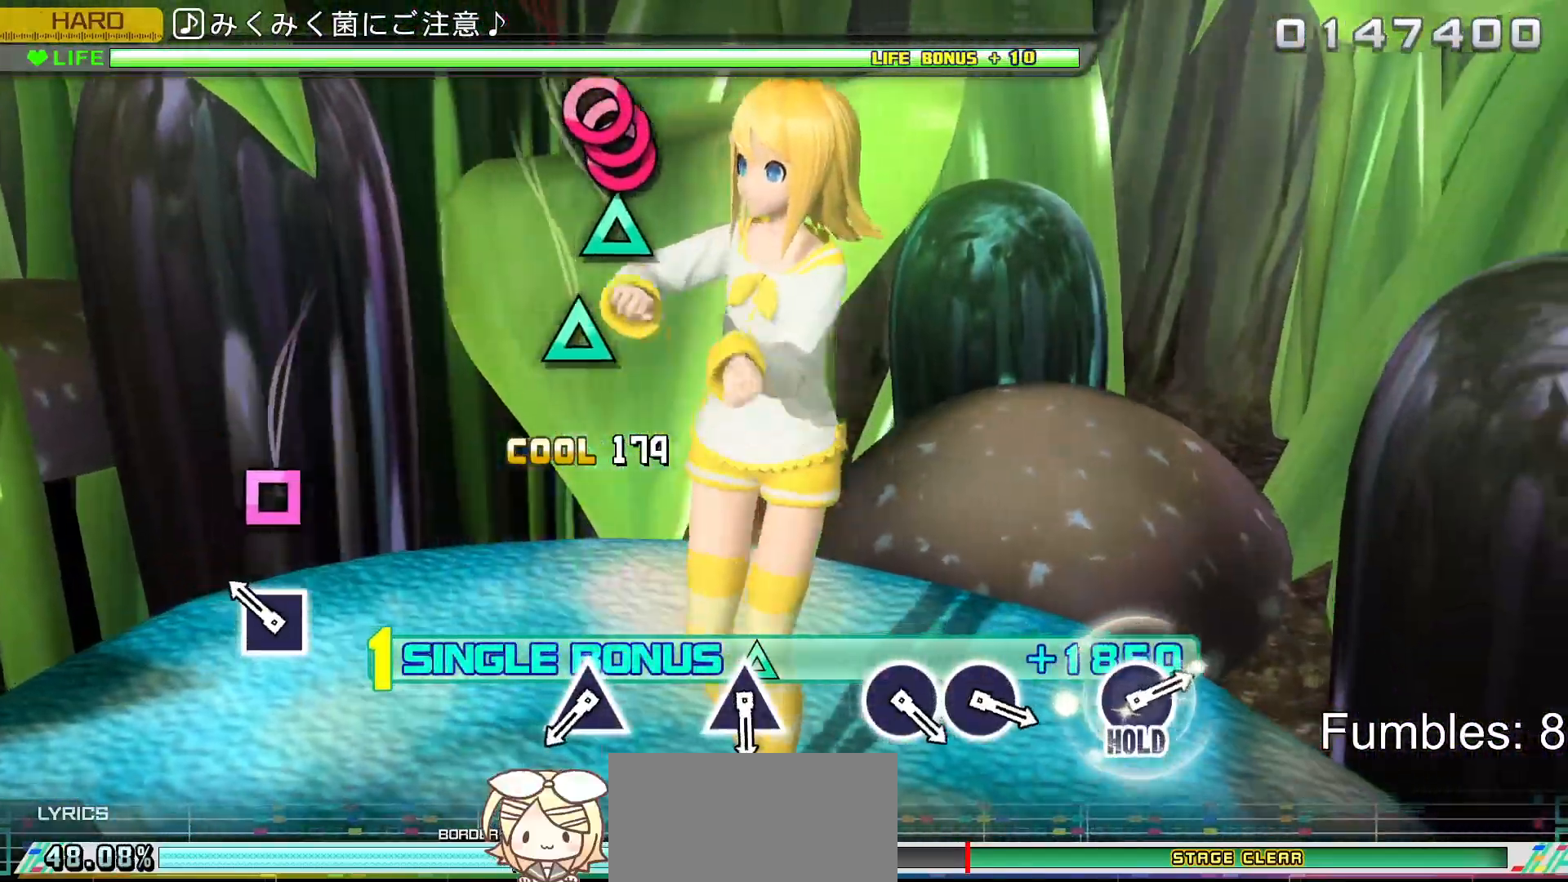
{"buttons": ["SQUARE", "L2"], "left_stick": "center", "right_stick": "center", "events": [[333, "SQUARE", "down"]]}